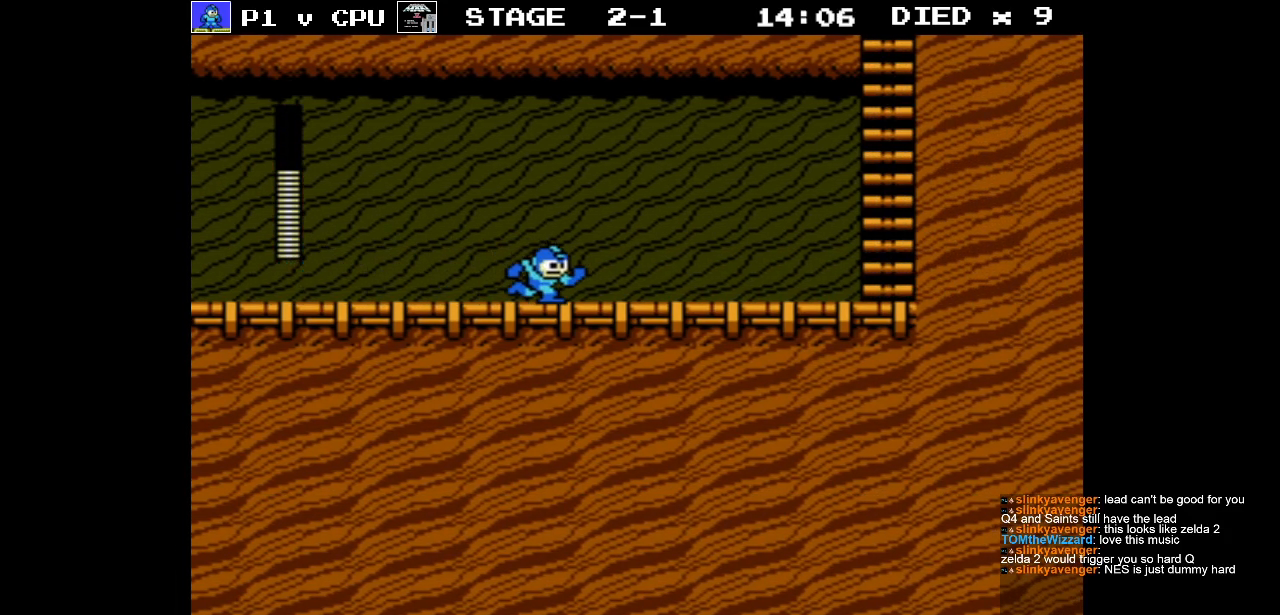
Gameplay with a controller (Nintendo layout); each line is a JSON object with the inputs held at the frame after it. "events" lists button and stick changes between this image and that frame as [ms after this image, input, new state], when the widget could be followed in between. Not read: L3 R3.
{"buttons": ["DPAD_RIGHT"], "events": []}
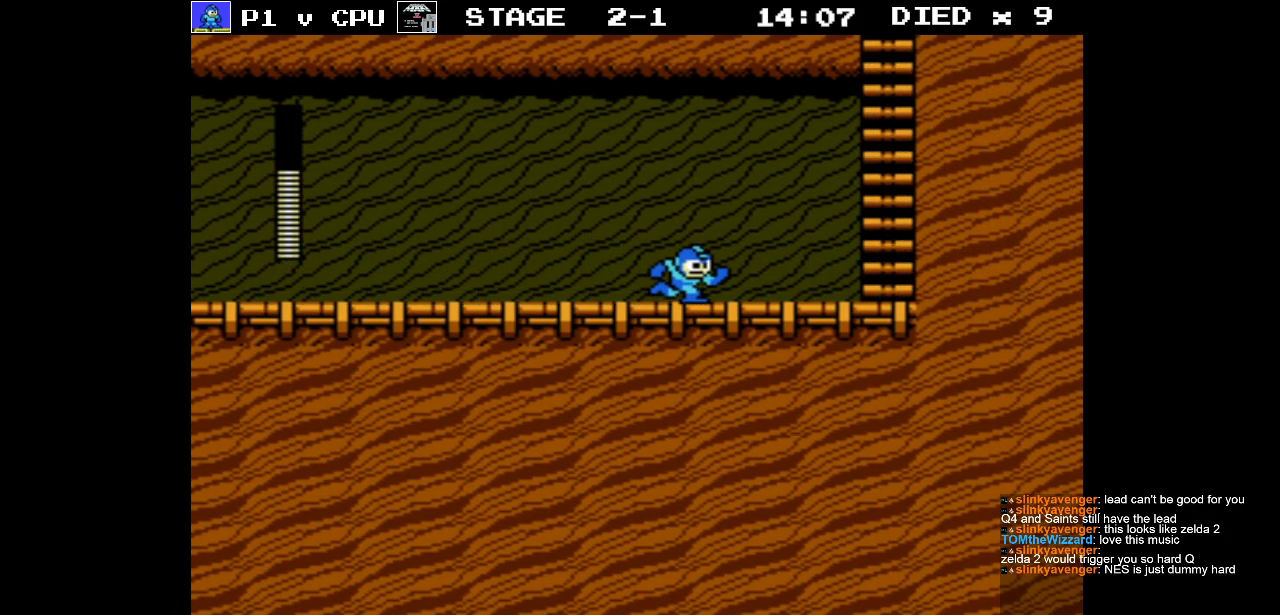
{"buttons": ["A", "DPAD_RIGHT"], "events": [[333, "A", "down"]]}
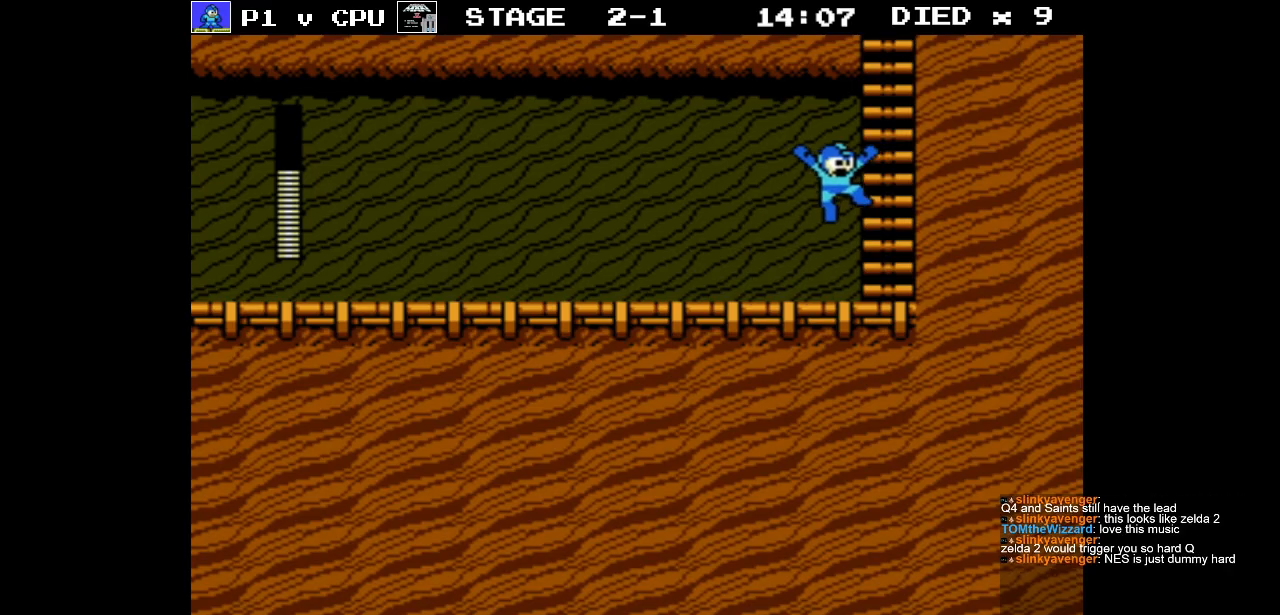
{"buttons": ["DPAD_UP"], "events": [[100, "DPAD_UP", "down"], [200, "DPAD_RIGHT", "up"], [333, "A", "up"]]}
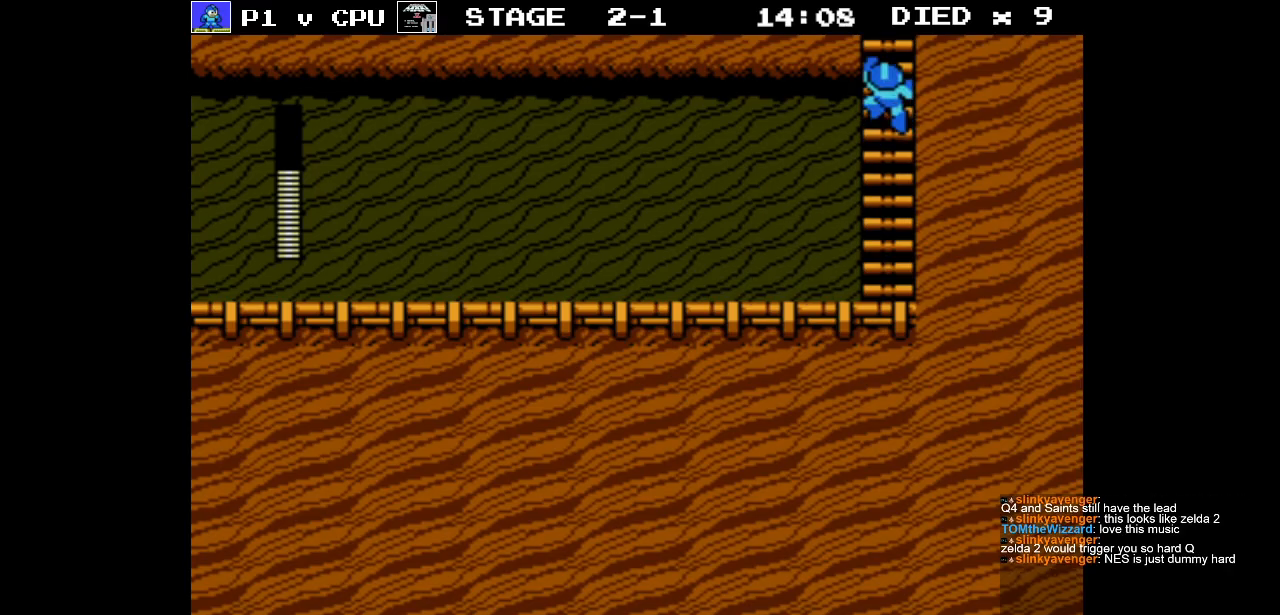
{"buttons": ["DPAD_UP"], "events": []}
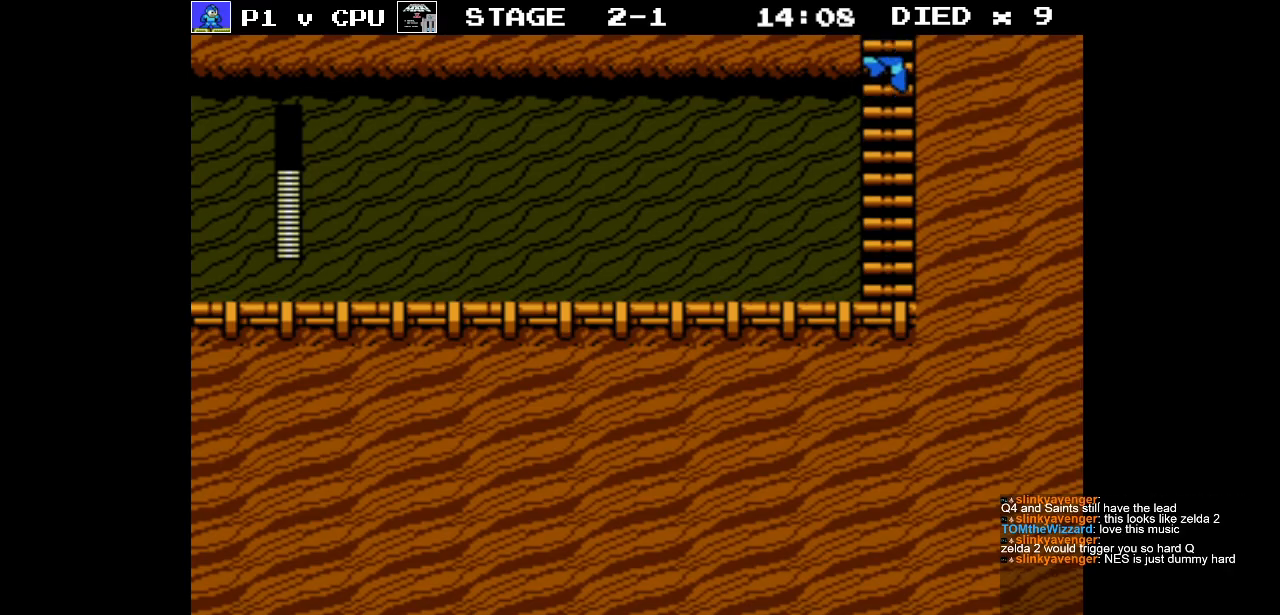
{"buttons": [], "events": [[283, "DPAD_UP", "up"]]}
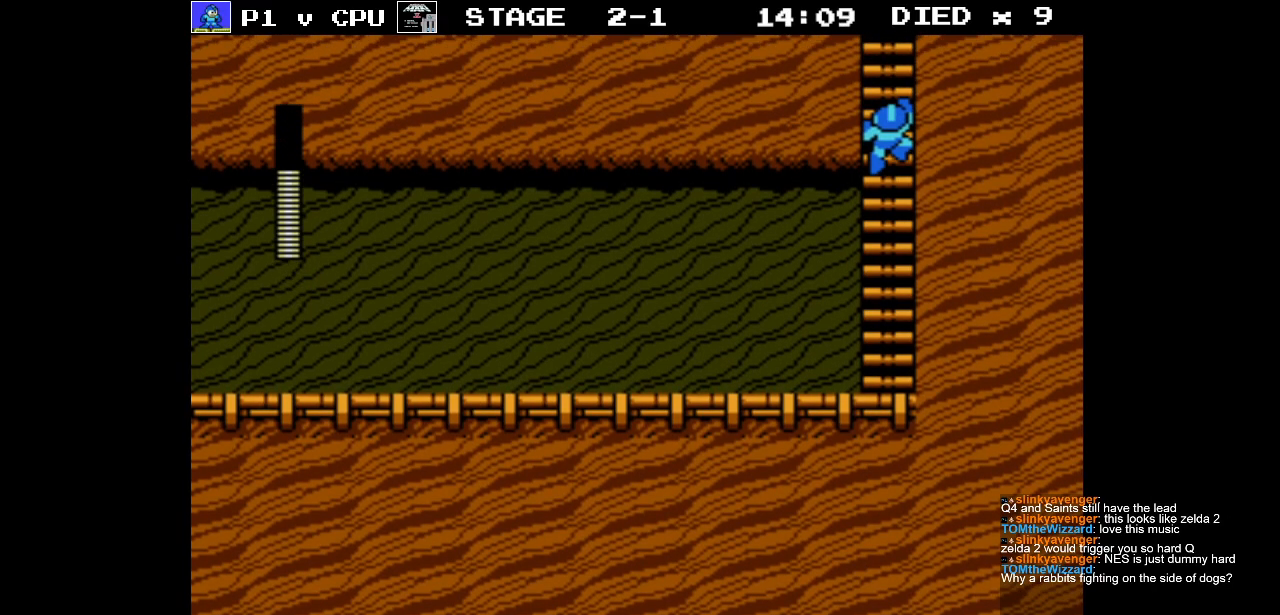
{"buttons": ["DPAD_UP"], "events": [[433, "DPAD_UP", "down"]]}
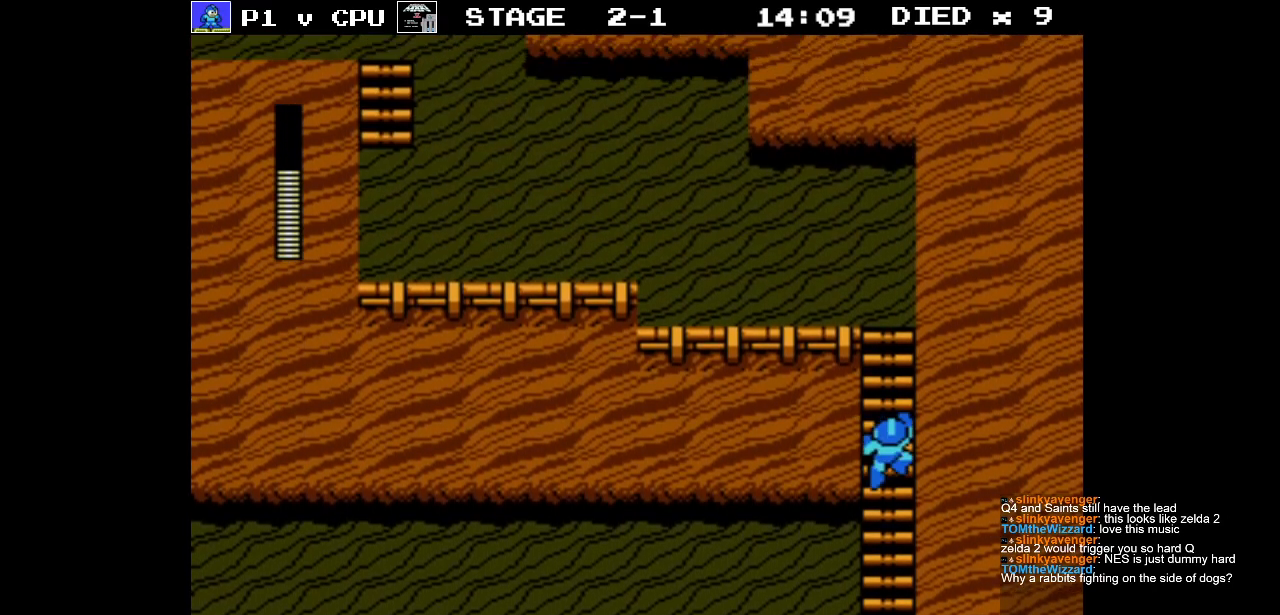
{"buttons": ["DPAD_UP"], "events": []}
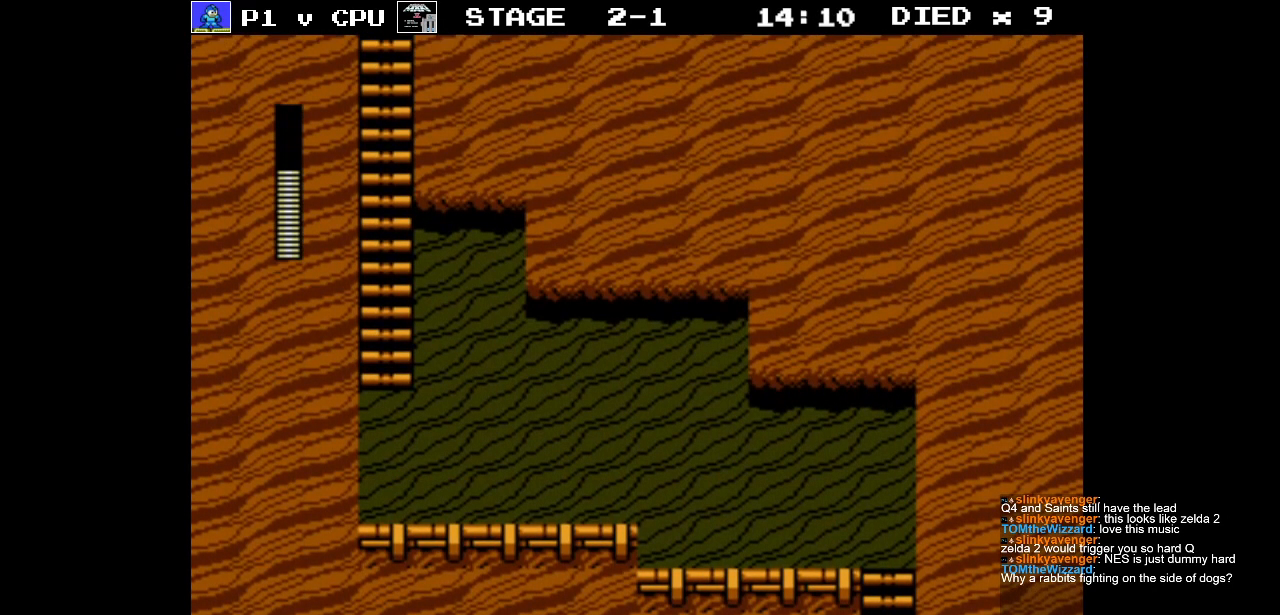
{"buttons": ["DPAD_UP"], "events": []}
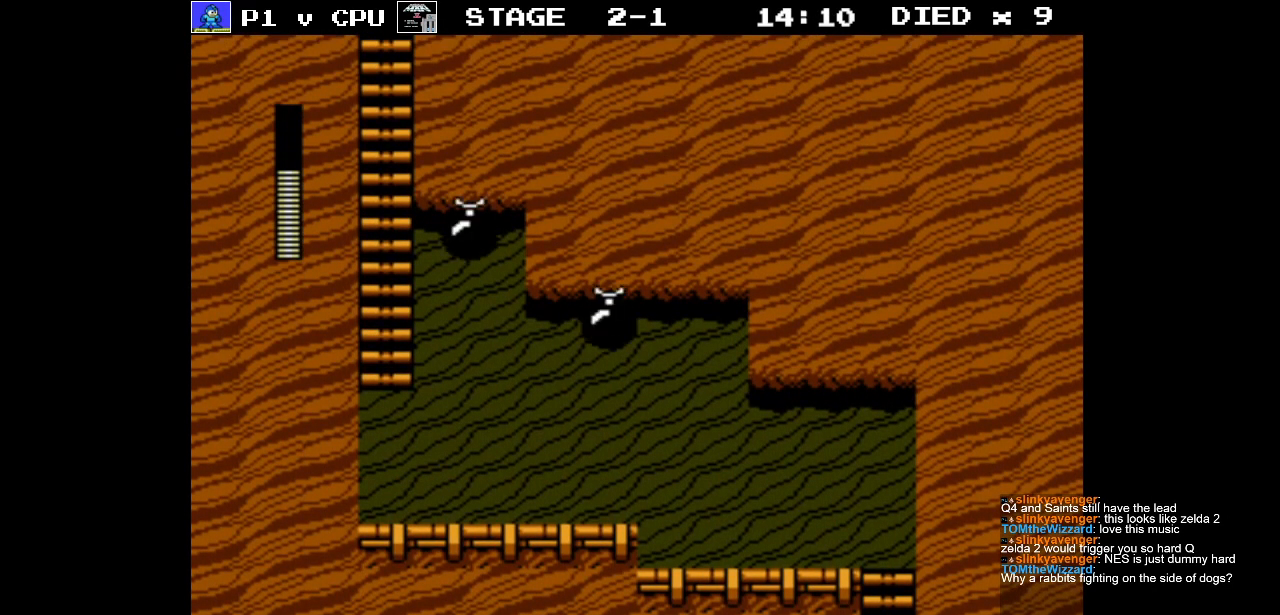
{"buttons": ["DPAD_UP"], "events": []}
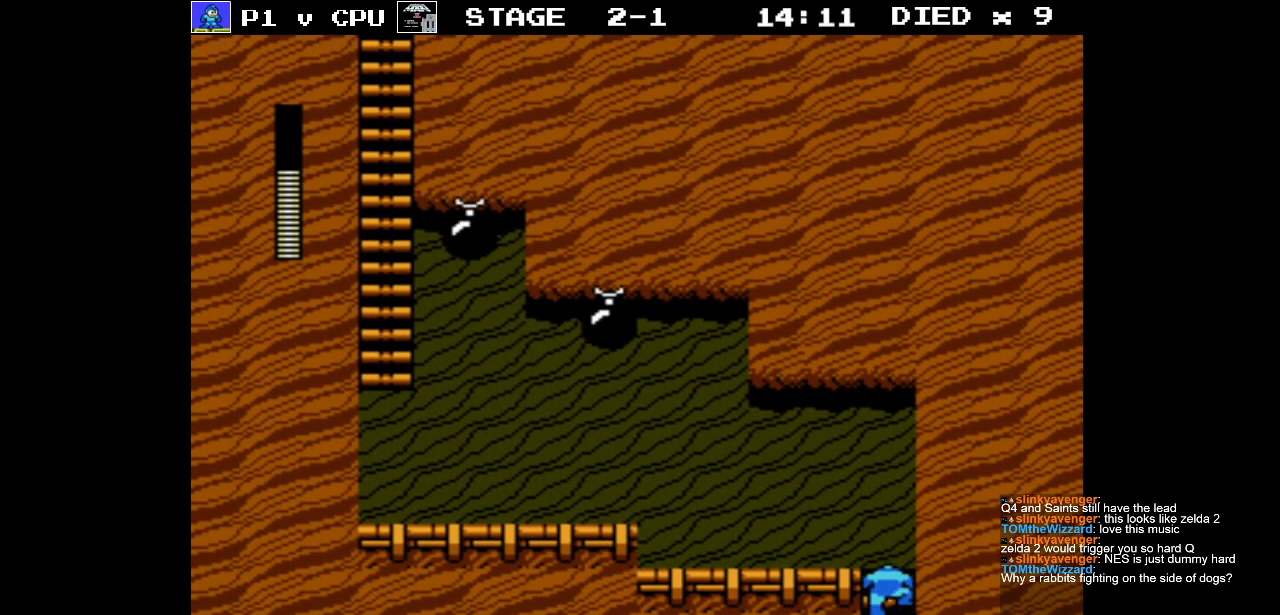
{"buttons": ["DPAD_LEFT"], "events": [[383, "DPAD_LEFT", "down"], [433, "DPAD_UP", "up"]]}
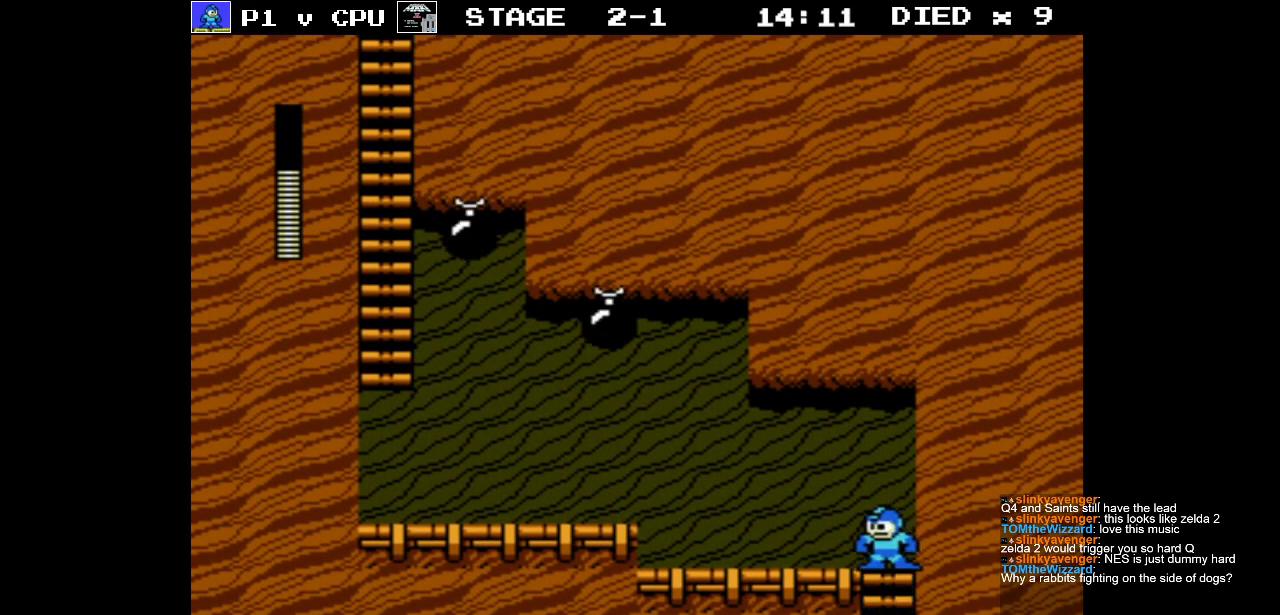
{"buttons": [], "events": [[117, "DPAD_LEFT", "up"]]}
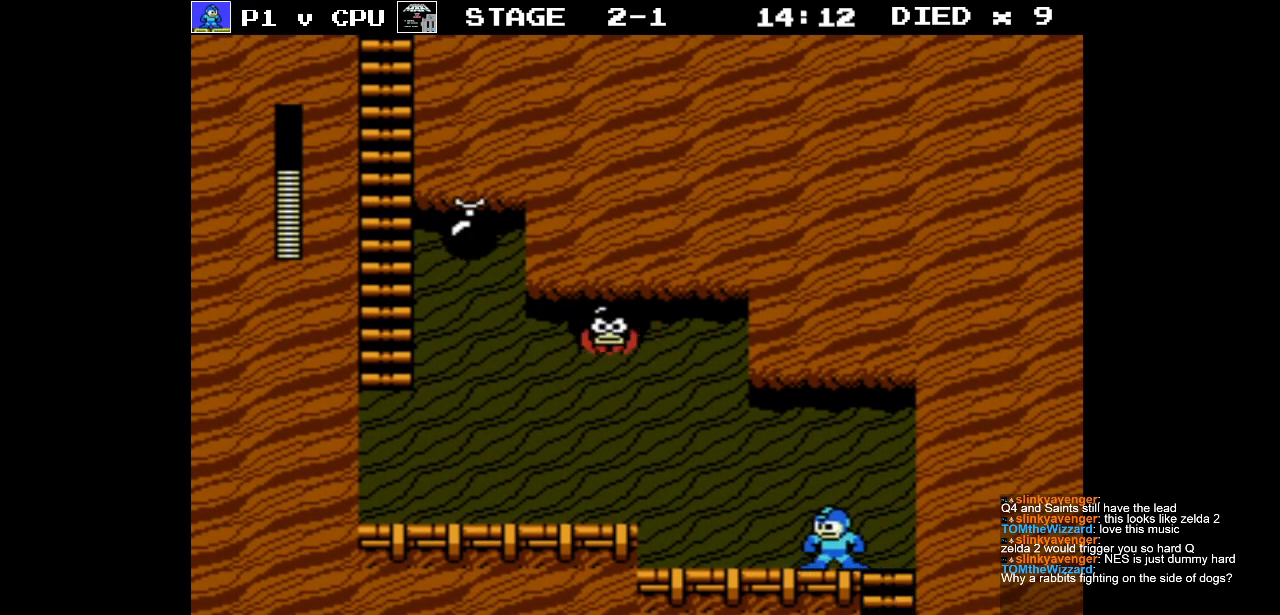
{"buttons": ["B"], "events": [[133, "A", "down"], [450, "B", "down"], [483, "A", "up"]]}
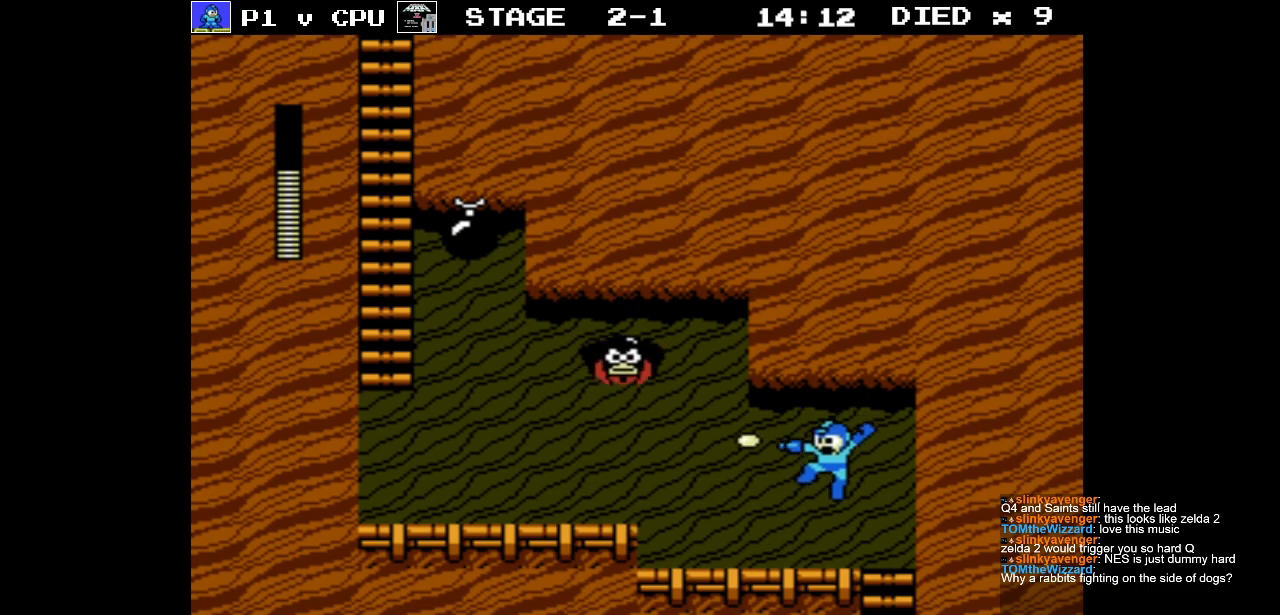
{"buttons": ["A"], "events": [[83, "B", "up"], [333, "A", "down"]]}
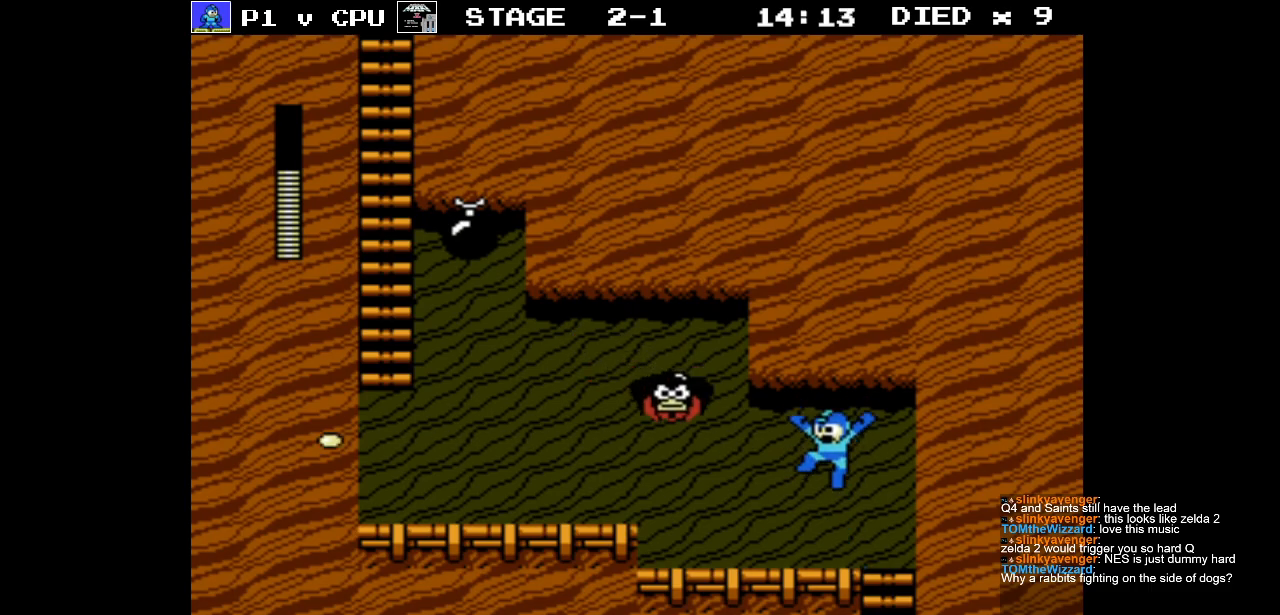
{"buttons": ["DPAD_LEFT"], "events": [[133, "B", "down"], [150, "A", "up"], [200, "B", "up"], [500, "DPAD_LEFT", "down"]]}
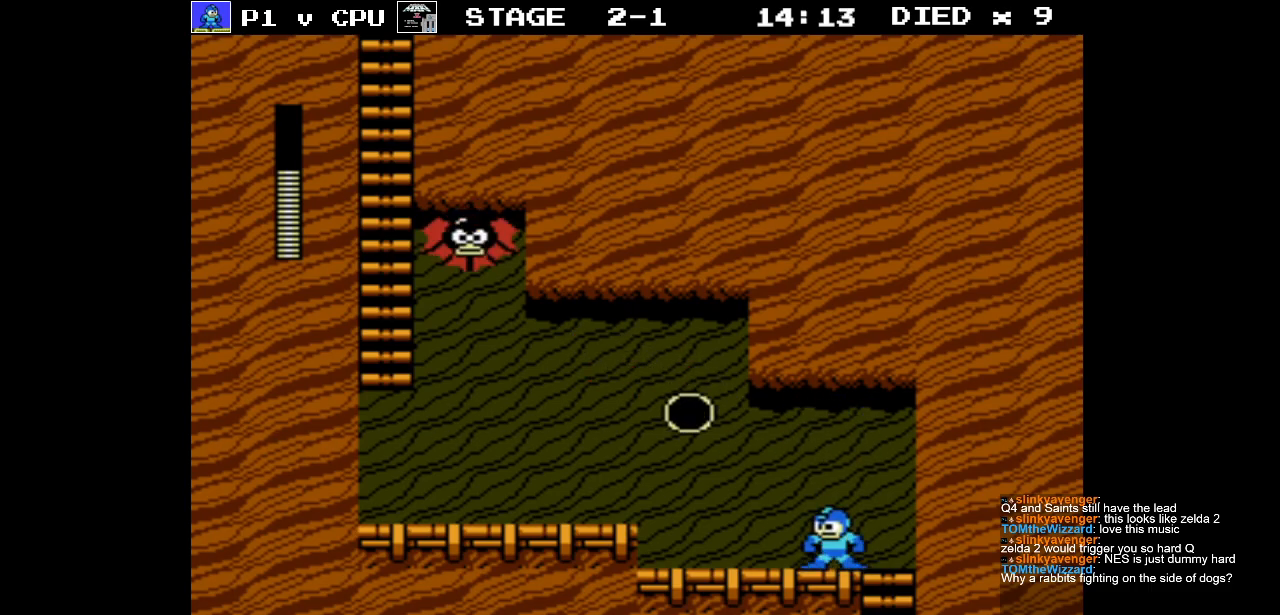
{"buttons": ["DPAD_LEFT"], "events": []}
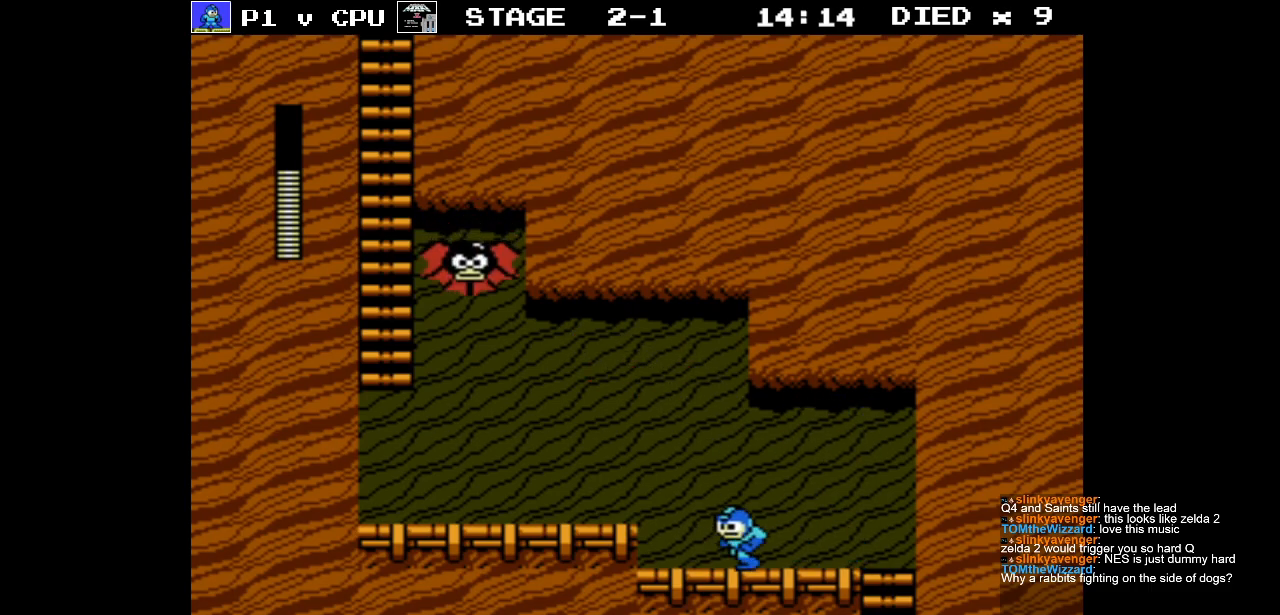
{"buttons": [], "events": [[50, "DPAD_LEFT", "up"]]}
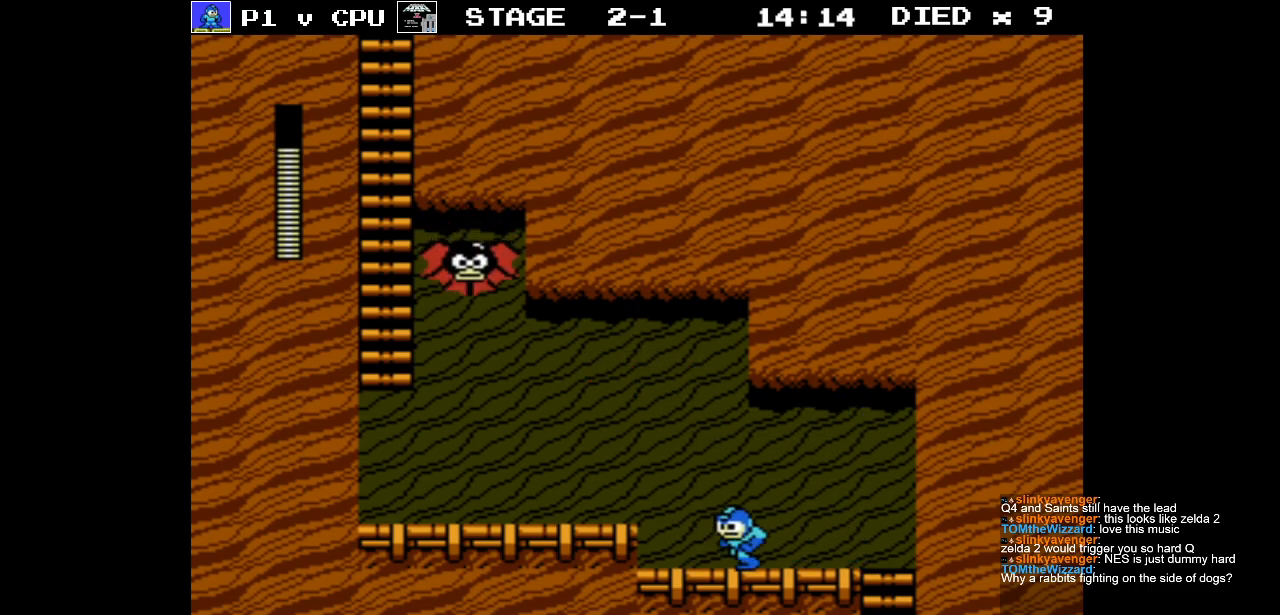
{"buttons": [], "events": []}
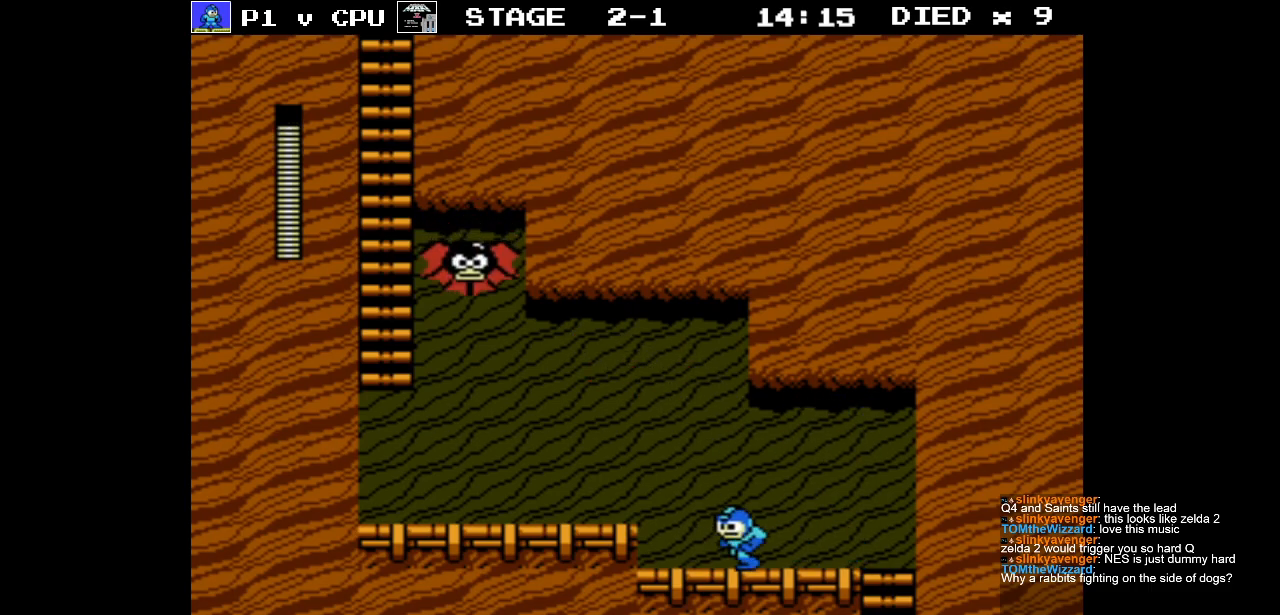
{"buttons": [], "events": []}
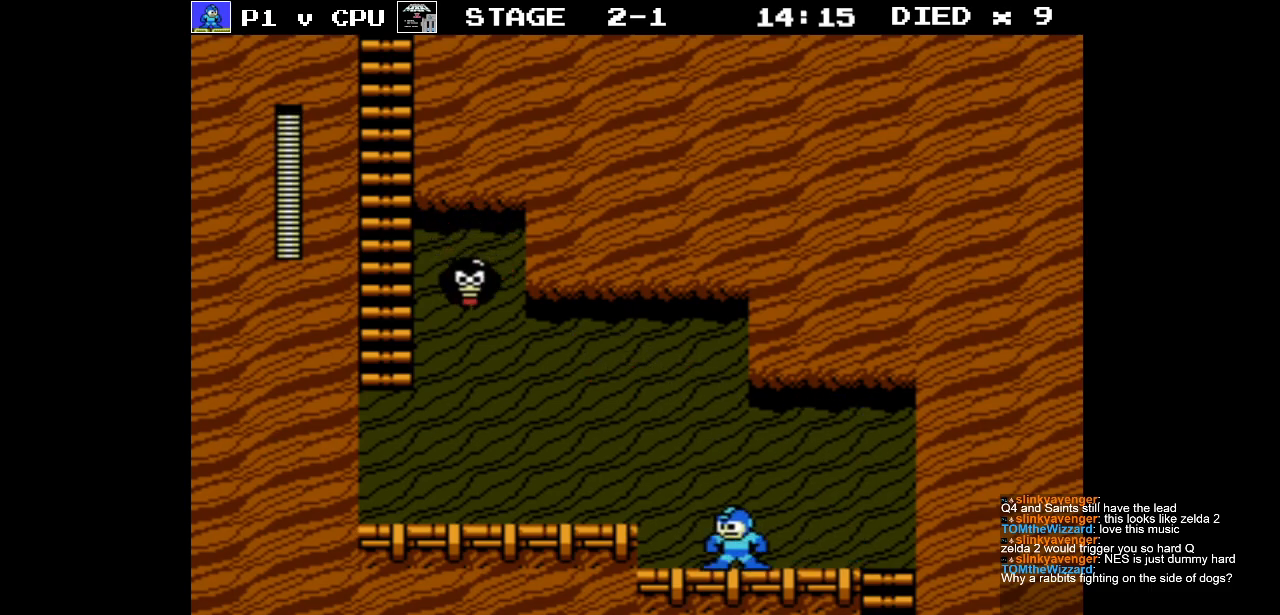
{"buttons": [], "events": []}
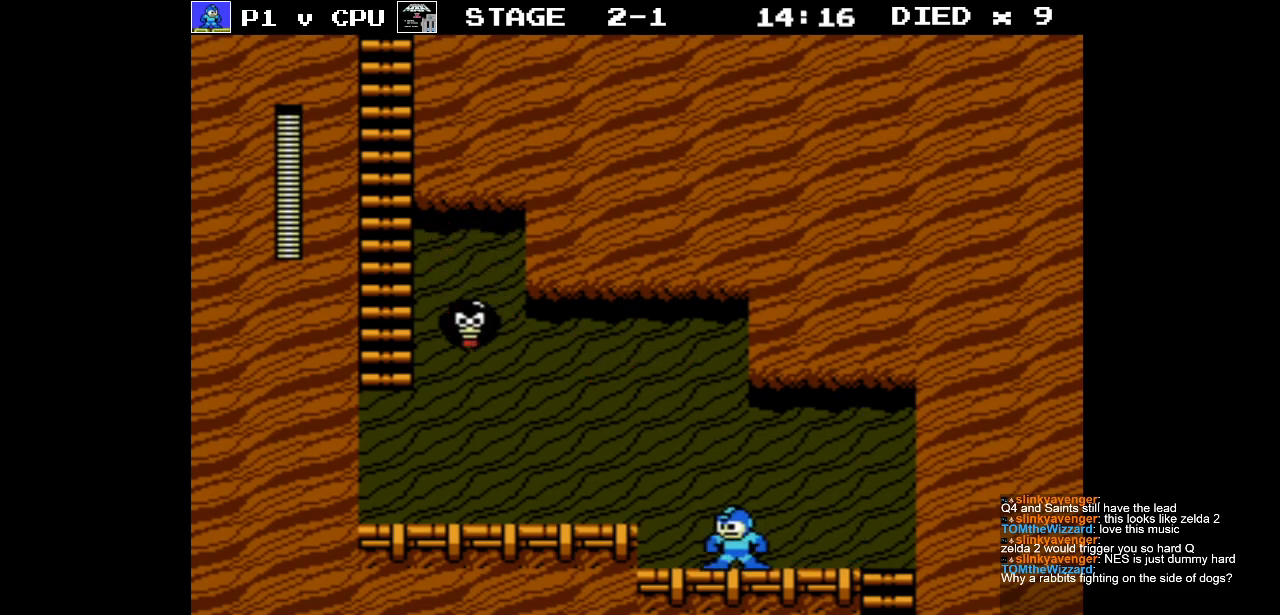
{"buttons": [], "events": []}
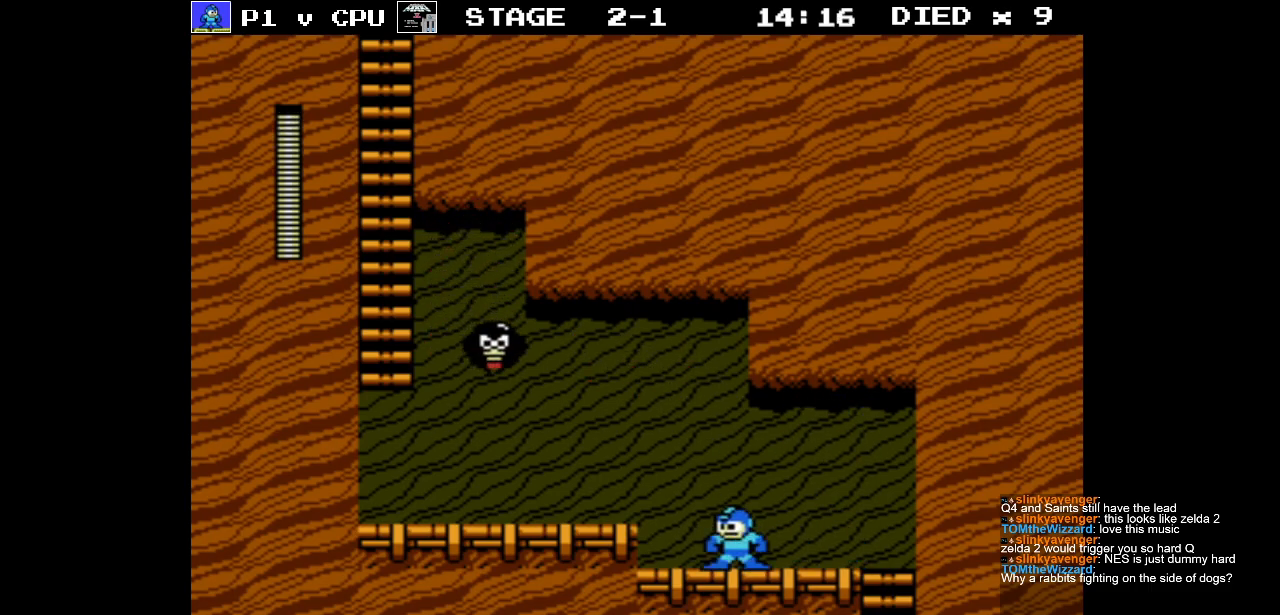
{"buttons": ["B"], "events": [[83, "A", "down"], [400, "B", "down"], [433, "A", "up"]]}
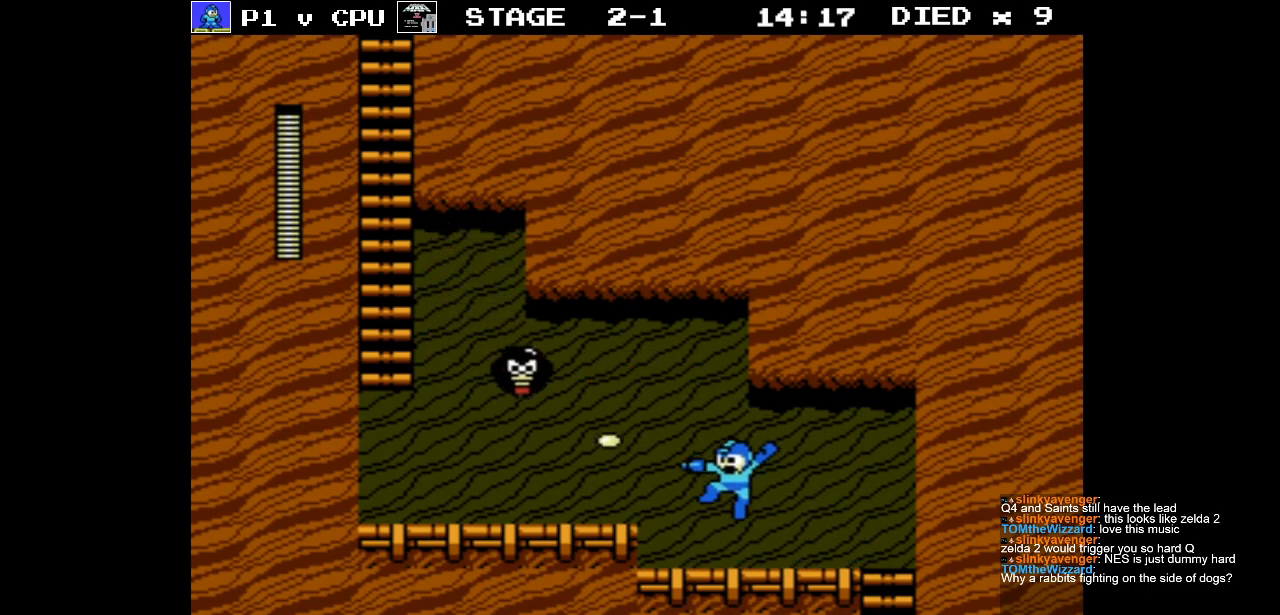
{"buttons": ["A"], "events": [[17, "B", "up"], [300, "A", "down"]]}
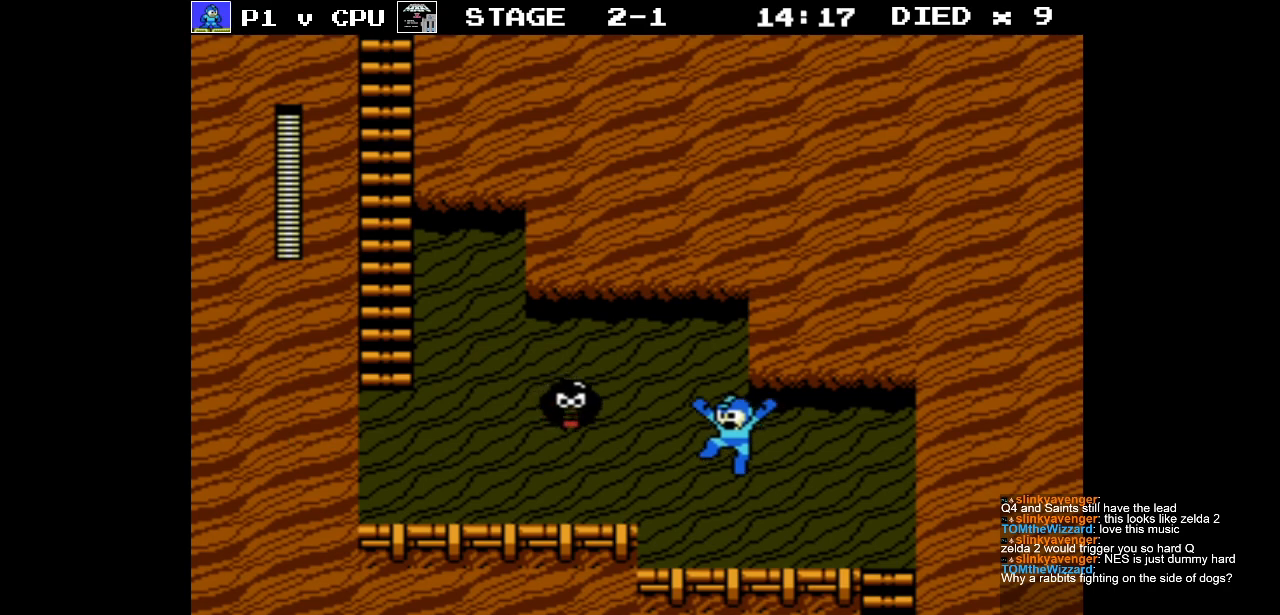
{"buttons": [], "events": [[83, "B", "down"], [100, "A", "up"], [183, "B", "up"]]}
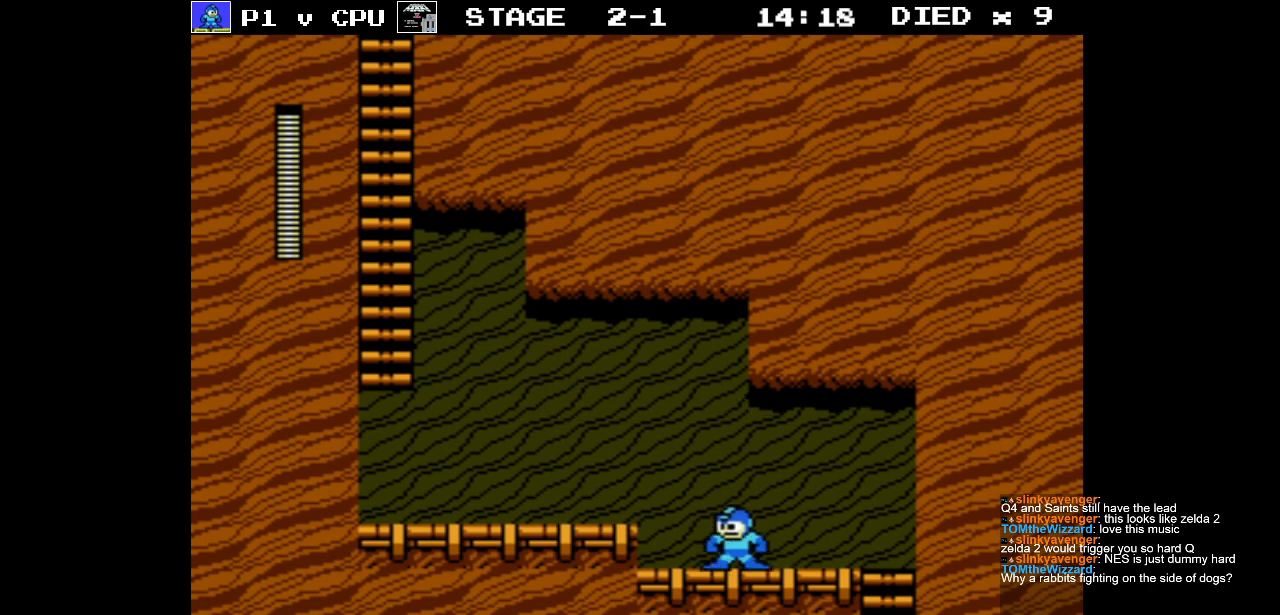
{"buttons": ["DPAD_LEFT"], "events": [[50, "DPAD_LEFT", "down"], [150, "A", "down"], [450, "A", "up"]]}
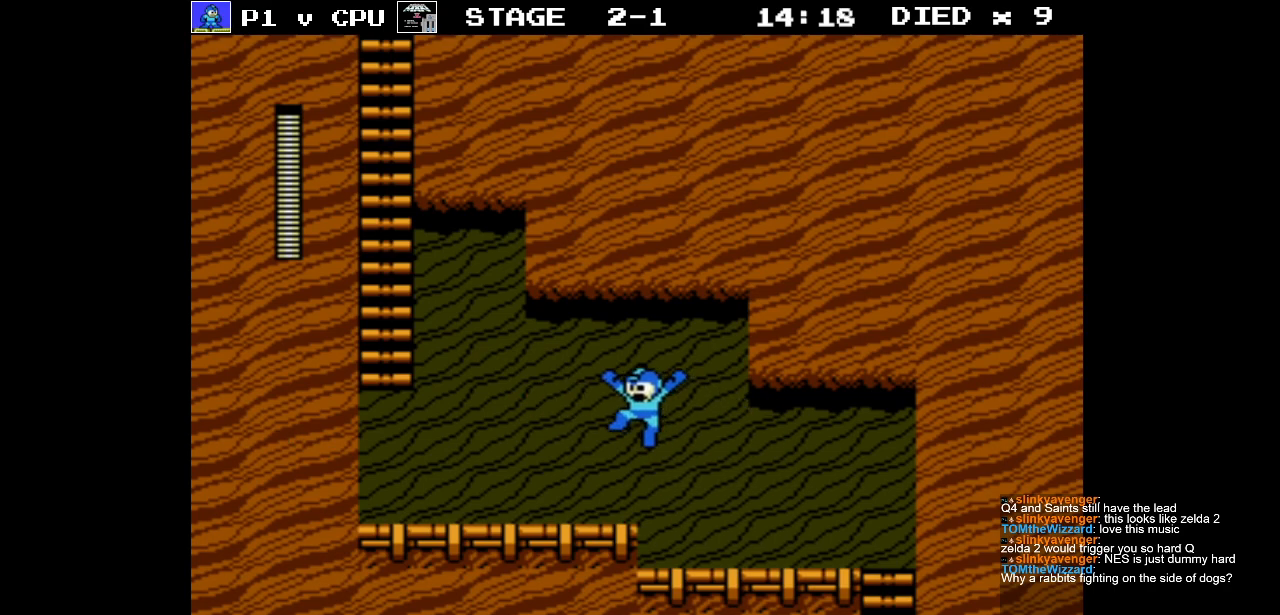
{"buttons": ["DPAD_LEFT"], "events": []}
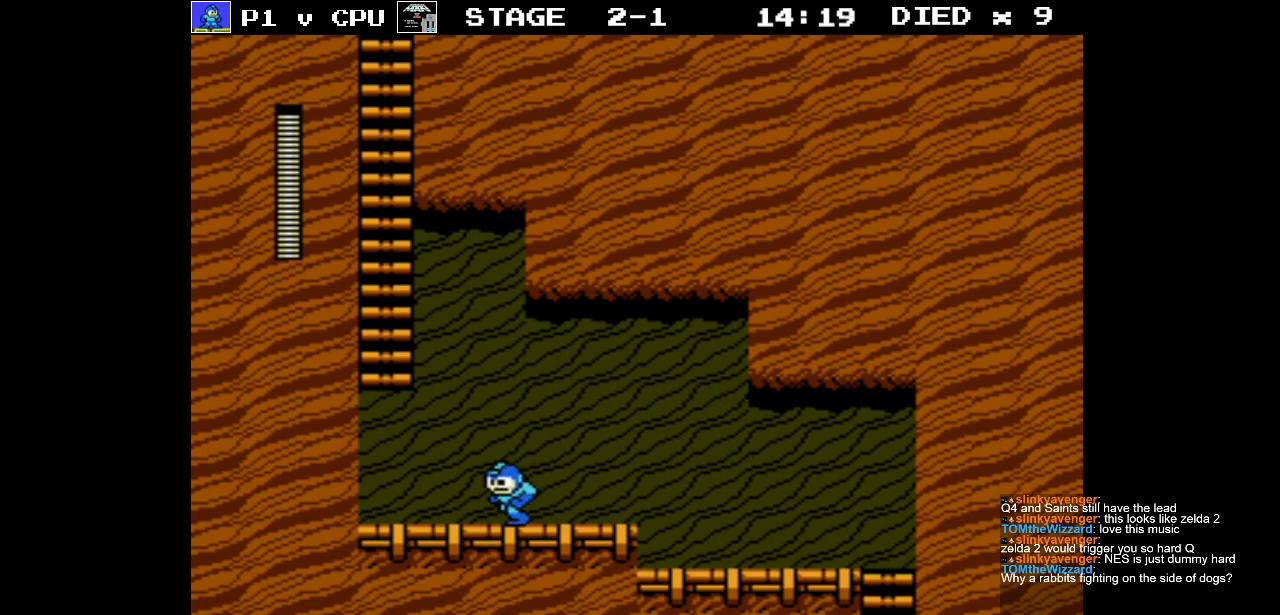
{"buttons": ["A", "DPAD_LEFT"], "events": [[183, "A", "down"]]}
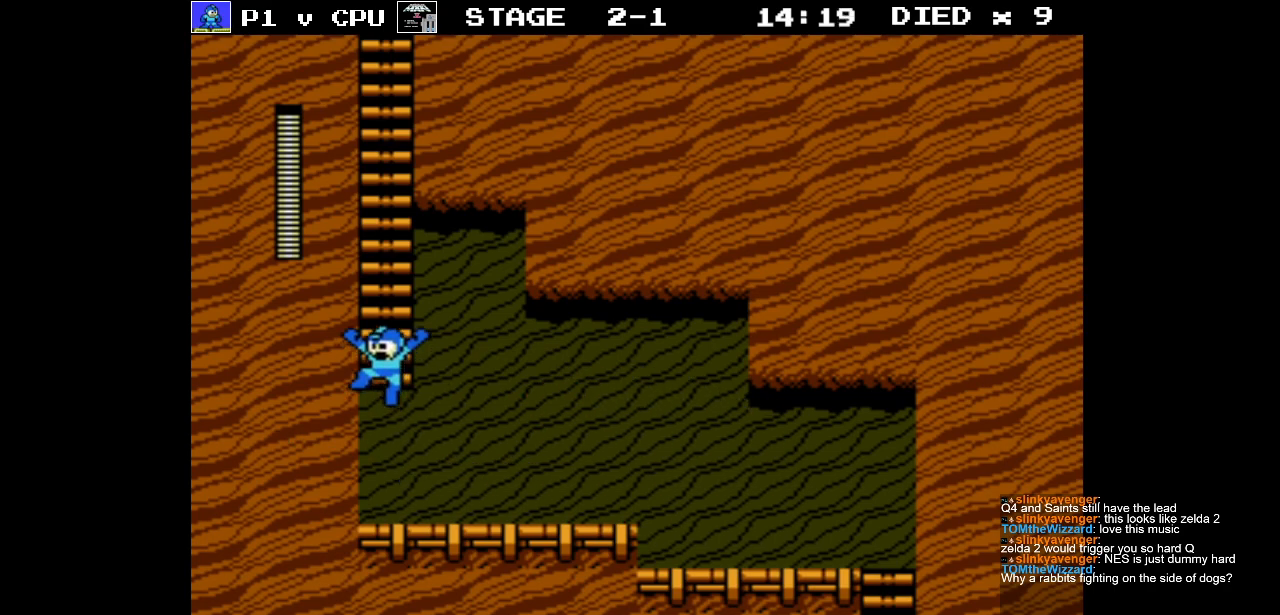
{"buttons": ["DPAD_UP"], "events": [[17, "DPAD_UP", "down"], [133, "A", "up"], [383, "DPAD_LEFT", "up"]]}
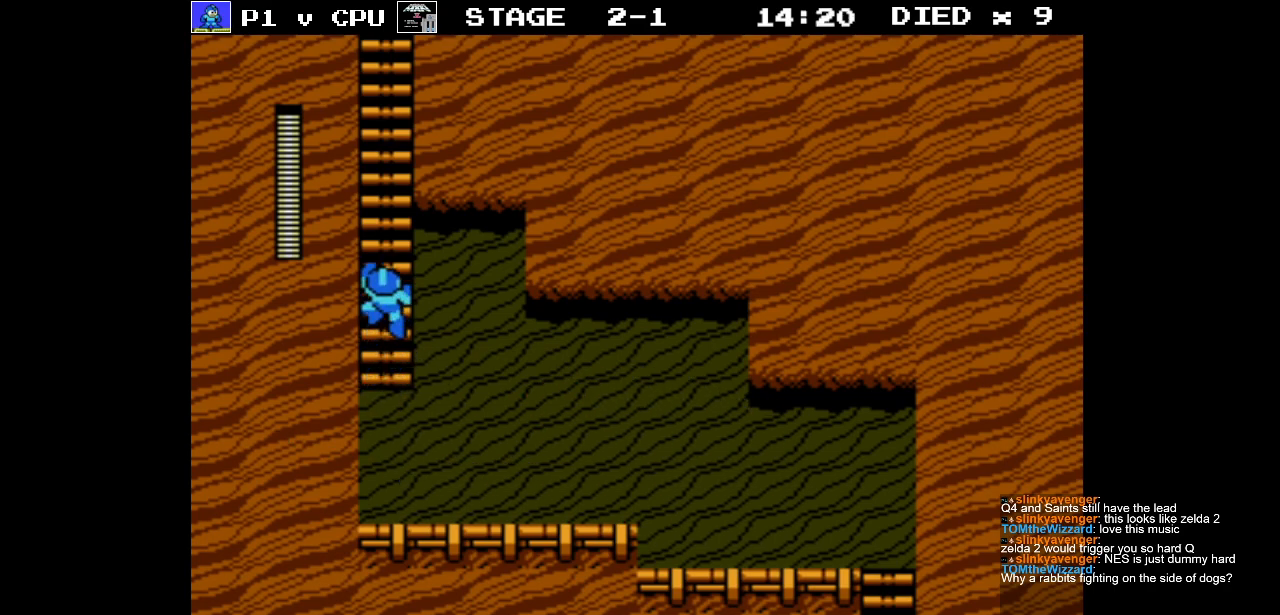
{"buttons": ["DPAD_UP"], "events": []}
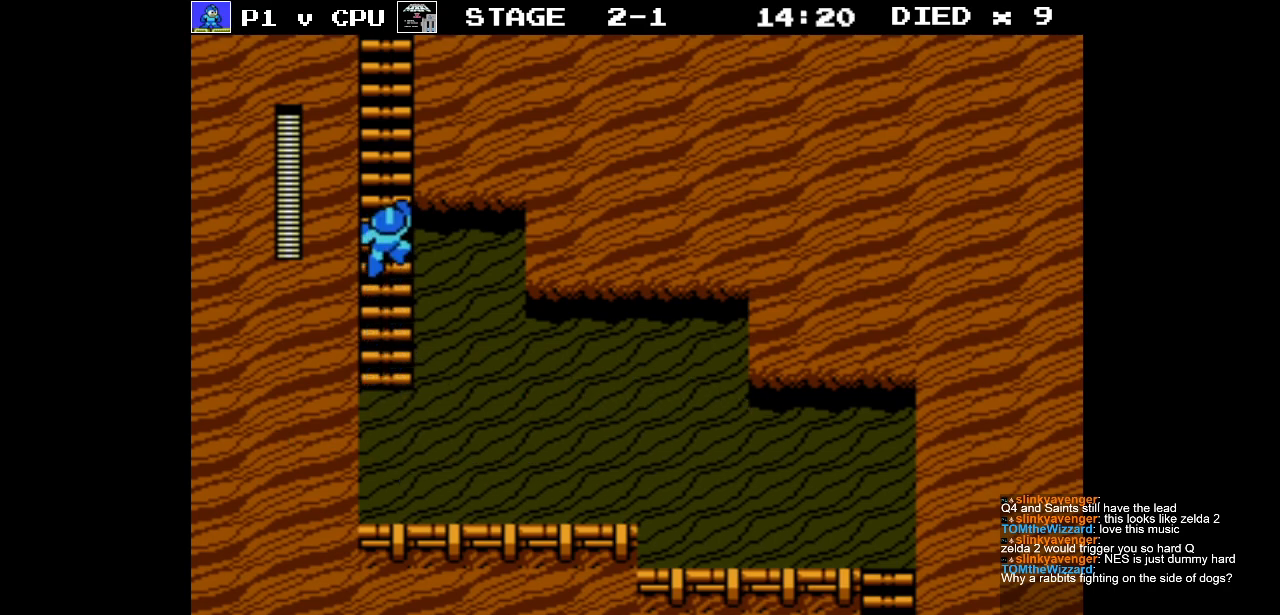
{"buttons": ["DPAD_UP"], "events": []}